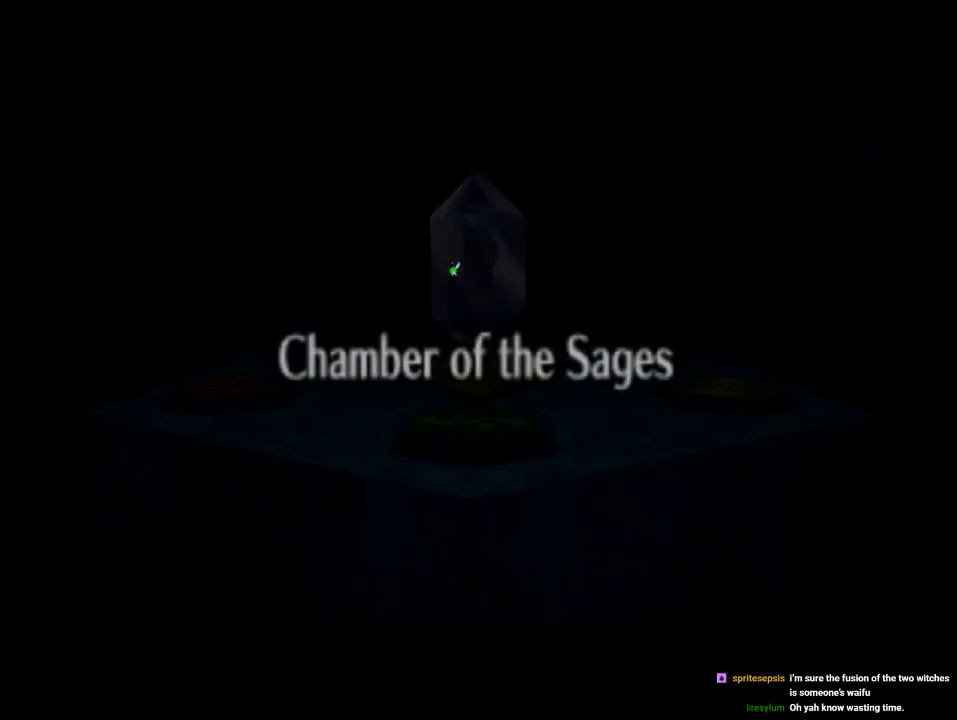
Gameplay with a controller (Nintendo layout); each line is a JSON object with the inputs held at the frame after it. "events" lists button and stick changes between this image and that frame as [ms after this image, input, new state], when the widget could be followed in between. Not read: L3 R3 Z.
{"buttons": [], "left_stick": "center", "events": [[167, "A", "down"], [233, "A", "up"], [233, "B", "down"], [433, "B", "up"]]}
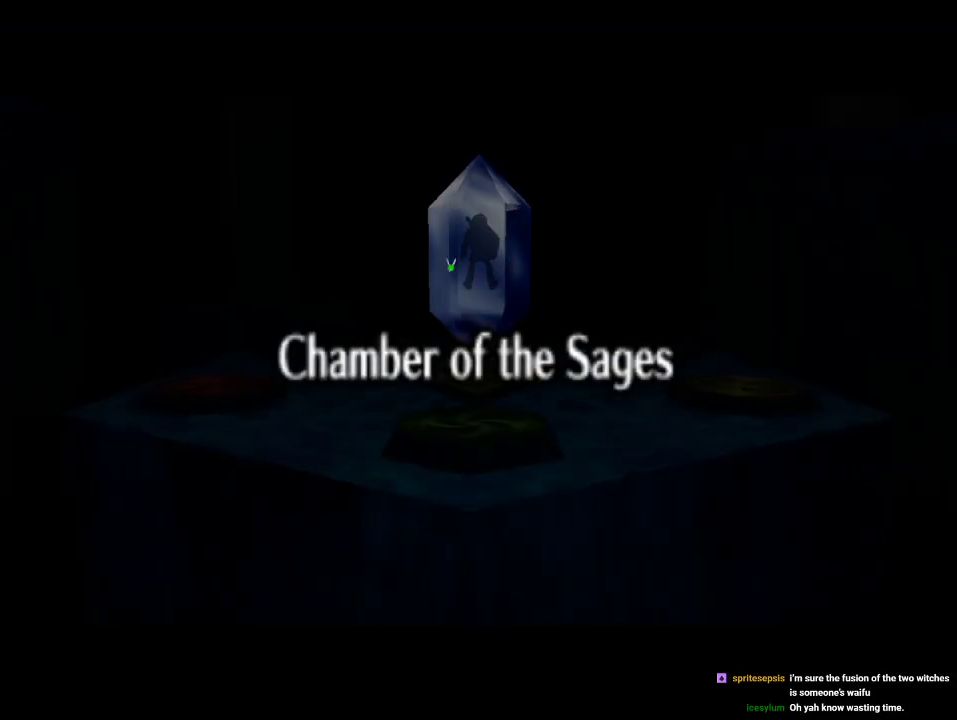
{"buttons": ["B"], "left_stick": "center"}
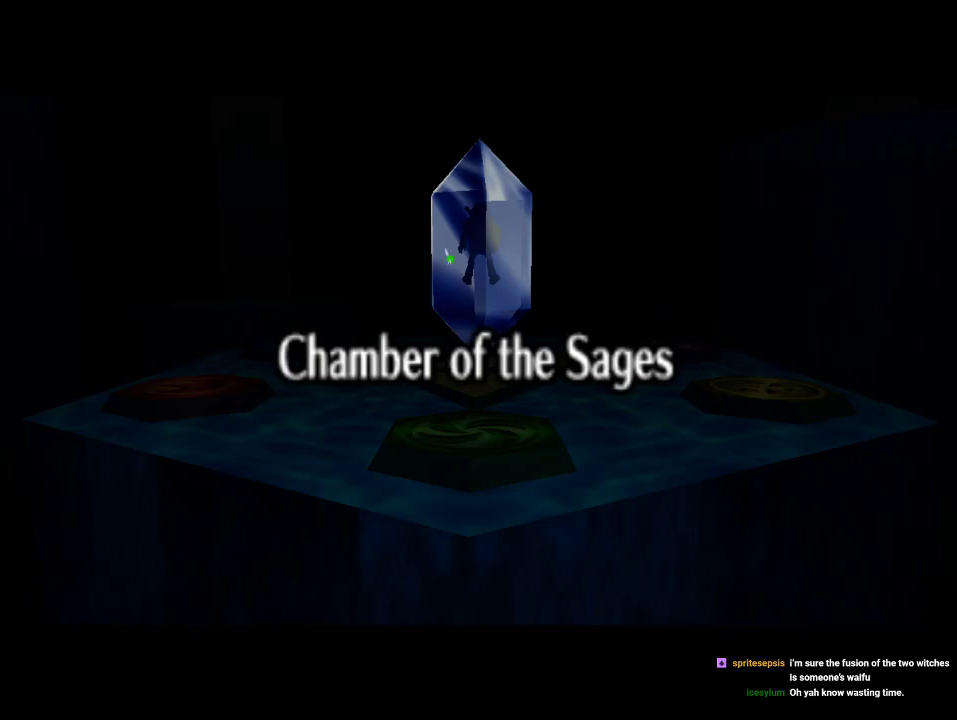
{"buttons": [], "left_stick": "center", "events": [[133, "B", "up"], [167, "A", "down"], [233, "A", "up"], [233, "B", "down"], [400, "B", "up"]]}
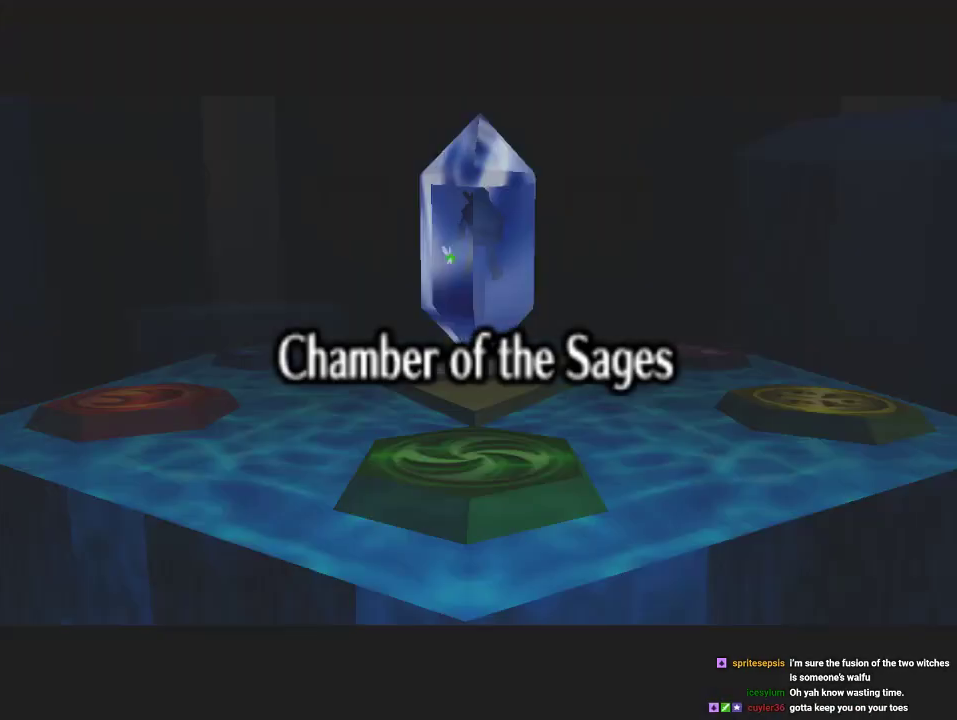
{"buttons": [], "left_stick": "center", "events": [[67, "B", "down"], [167, "A", "down"], [167, "B", "up"], [267, "A", "up"], [267, "B", "down"], [333, "A", "down"], [333, "B", "up"], [467, "A", "up"]]}
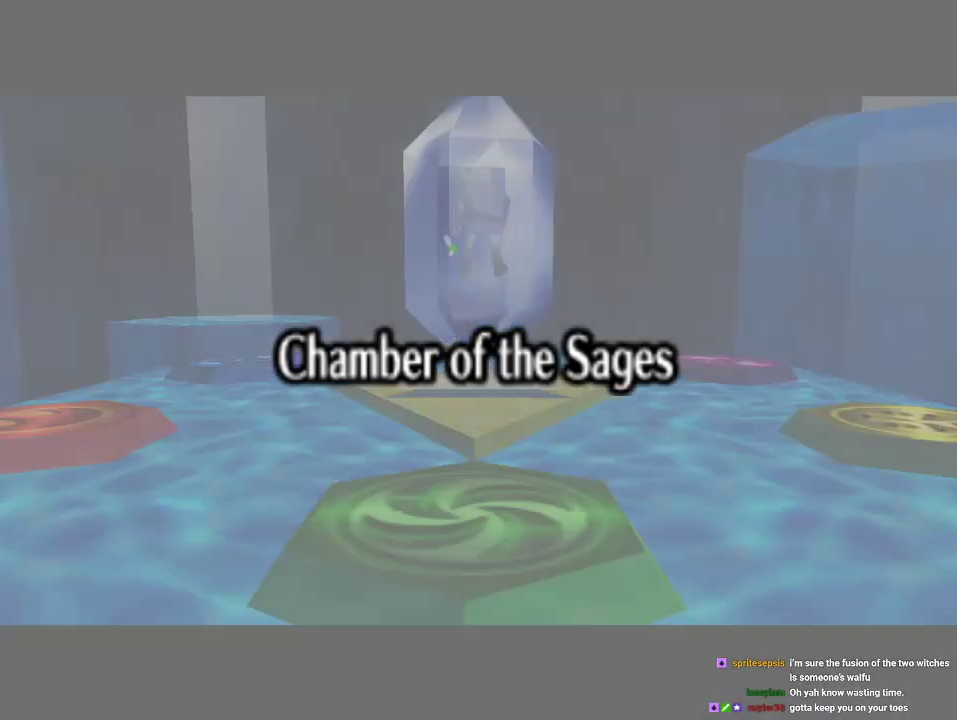
{"buttons": ["A"], "left_stick": "center"}
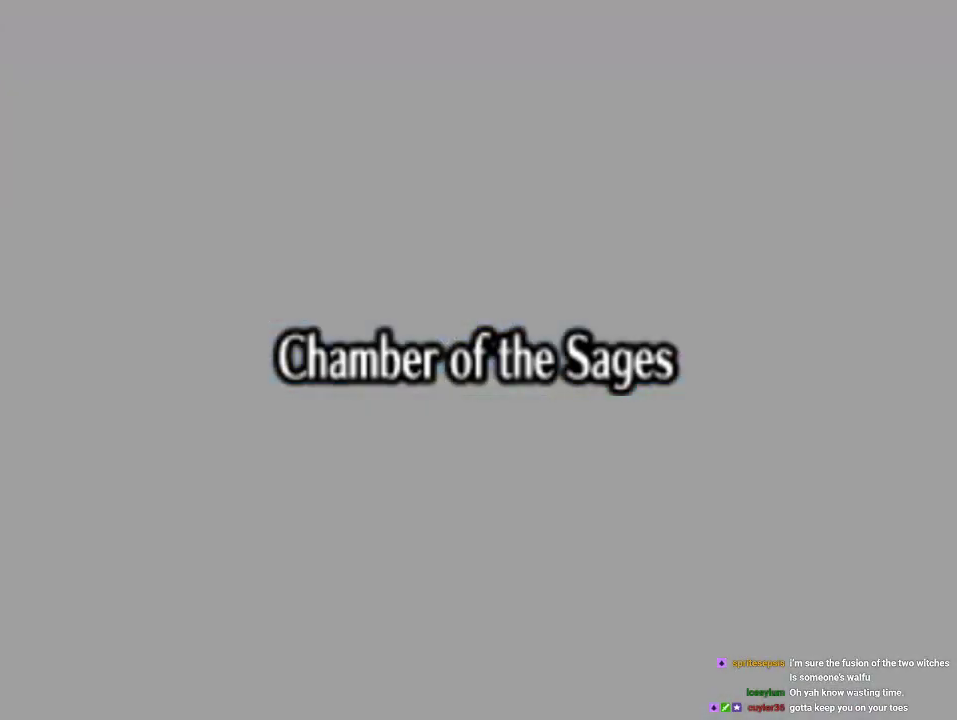
{"buttons": [], "left_stick": "center", "events": [[100, "A", "up"]]}
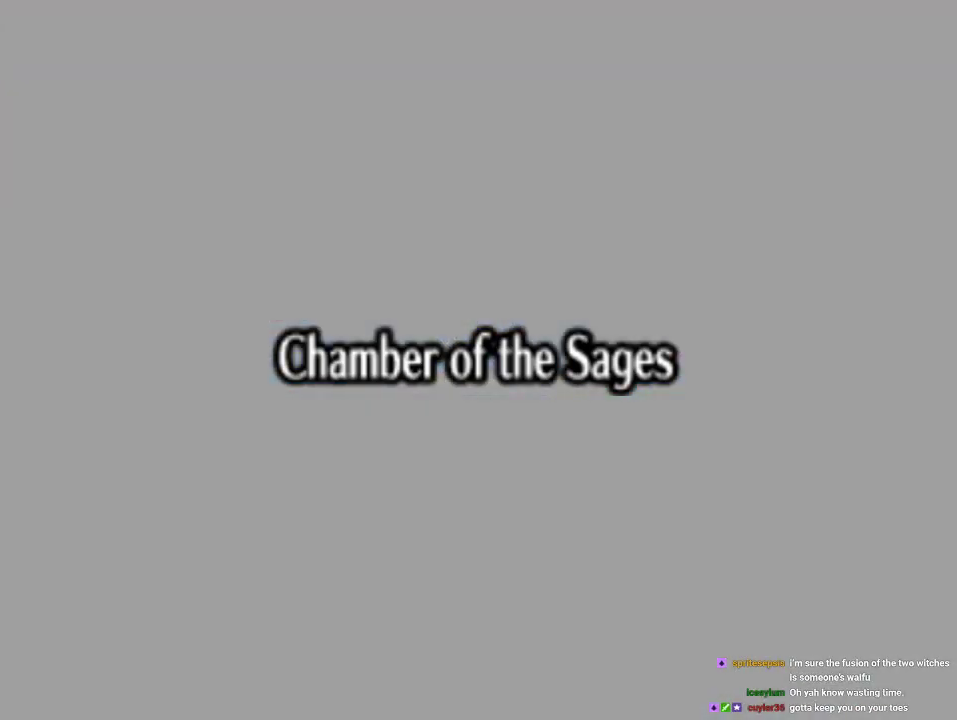
{"buttons": [], "left_stick": "center", "events": []}
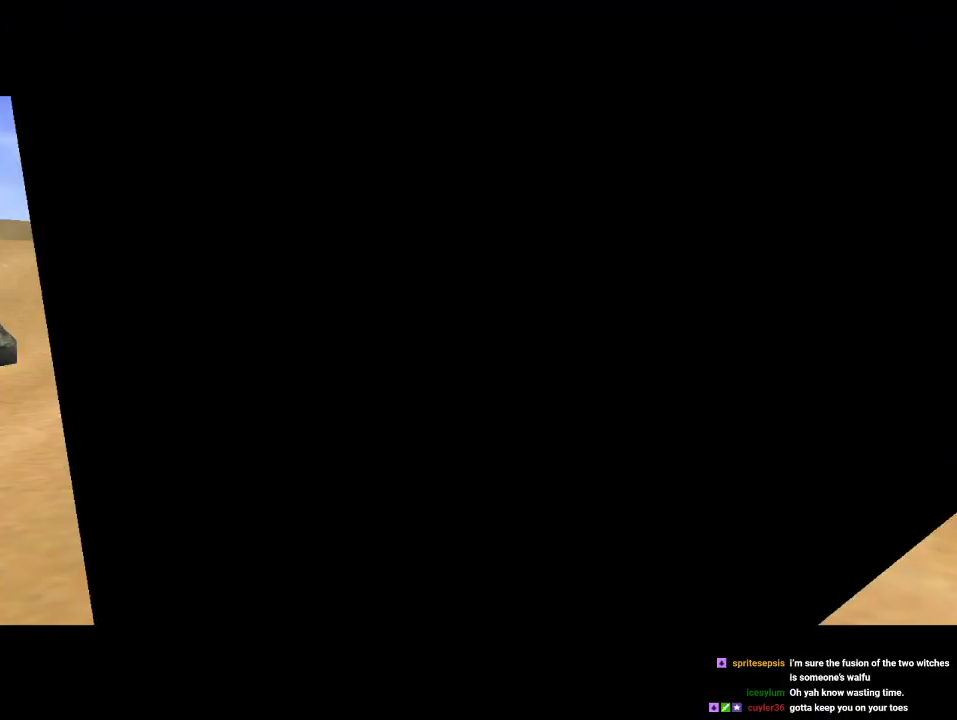
{"buttons": [], "left_stick": "center"}
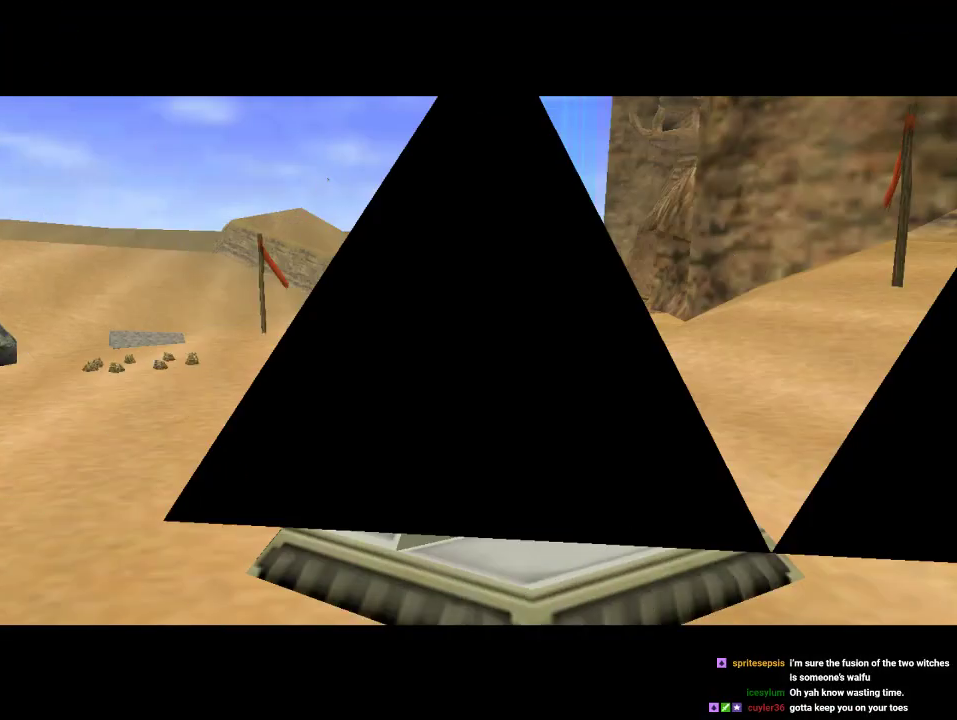
{"buttons": ["START"], "left_stick": "center", "events": [[133, "START", "down"], [200, "START", "up"], [433, "START", "down"]]}
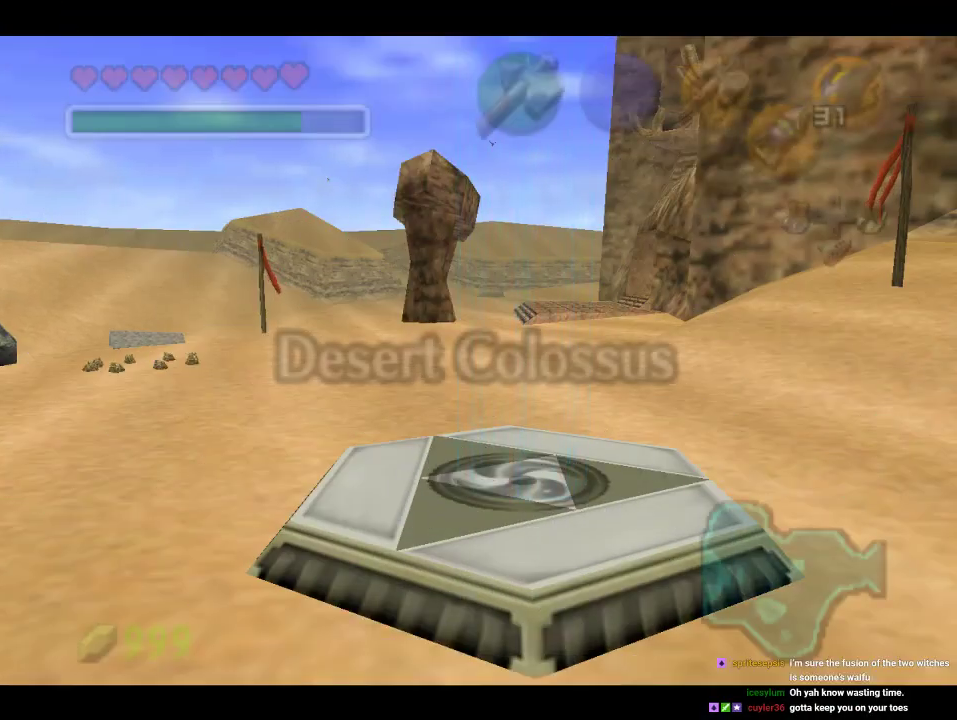
{"buttons": [], "left_stick": "center", "events": [[67, "START", "up"]]}
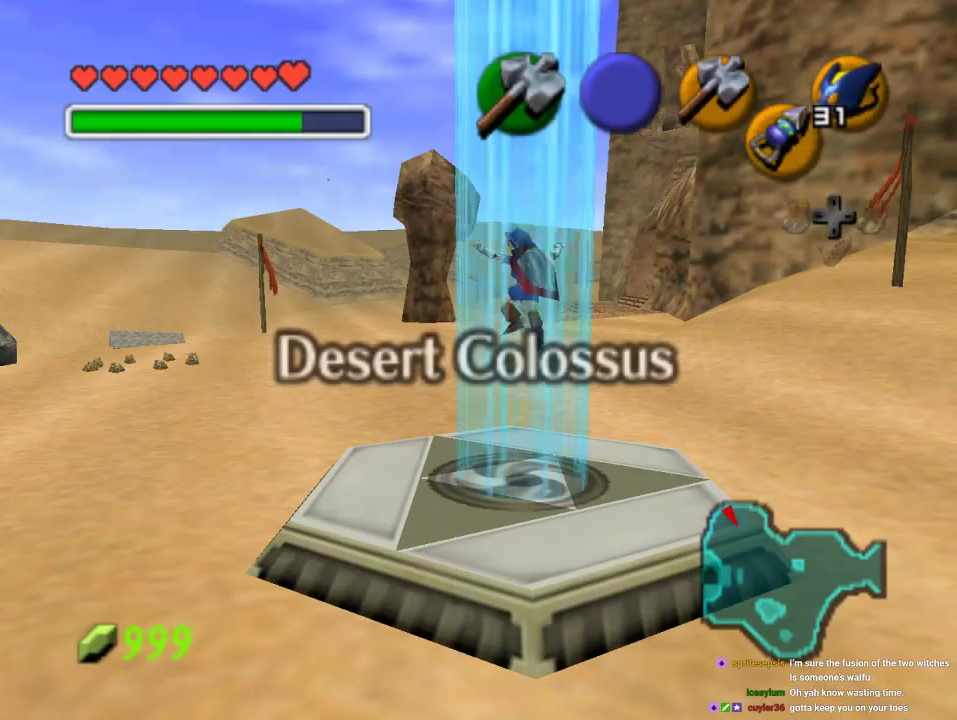
{"buttons": [], "left_stick": "center", "events": []}
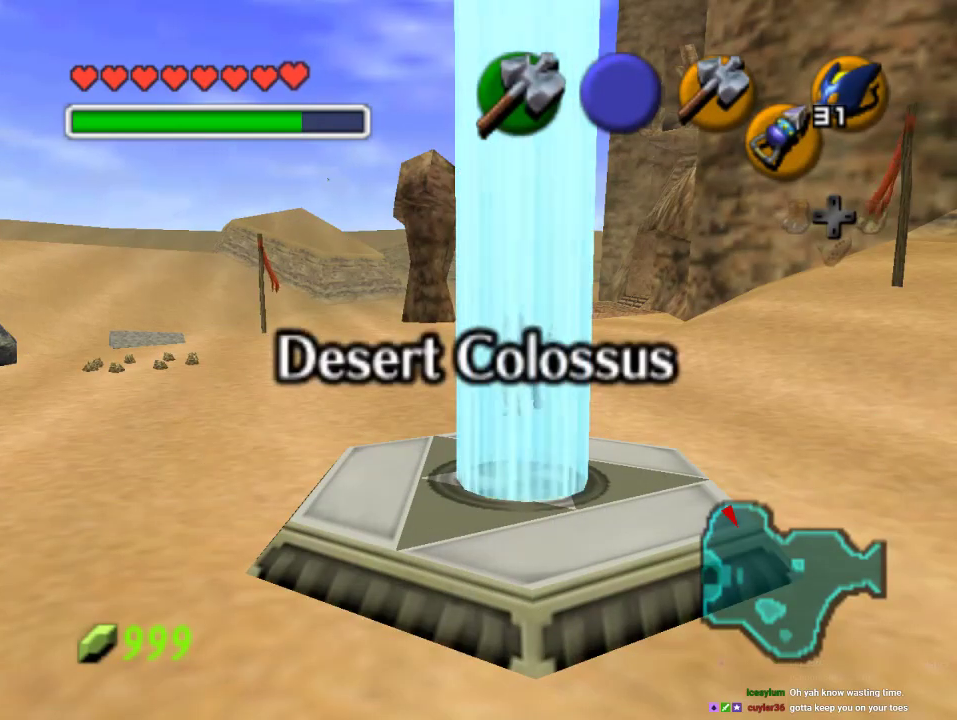
{"buttons": [], "left_stick": "center", "events": []}
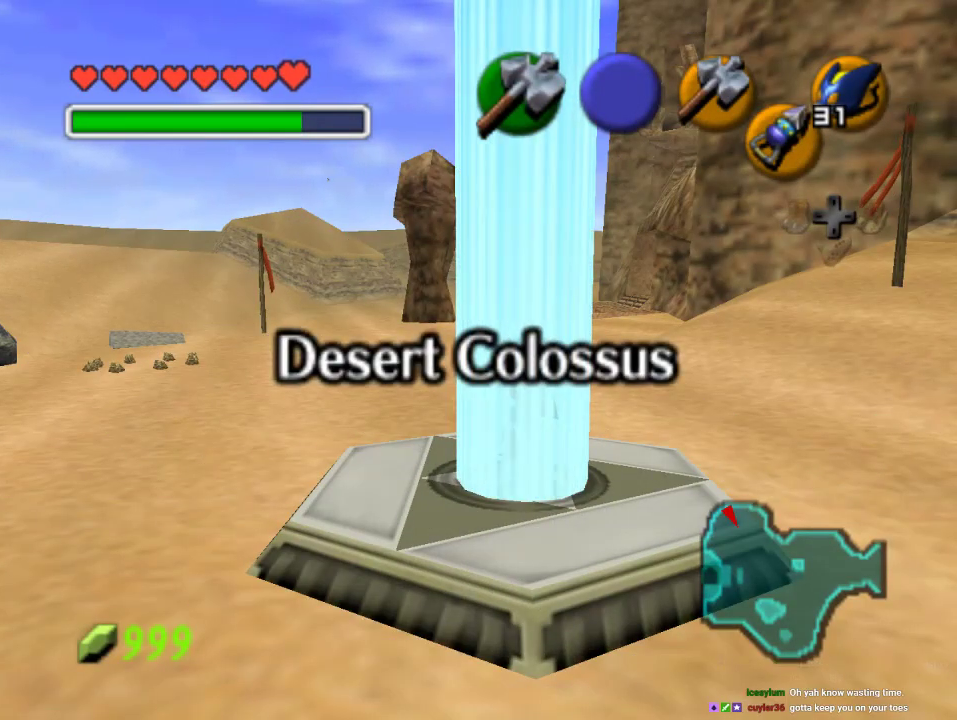
{"buttons": [], "left_stick": "center", "events": []}
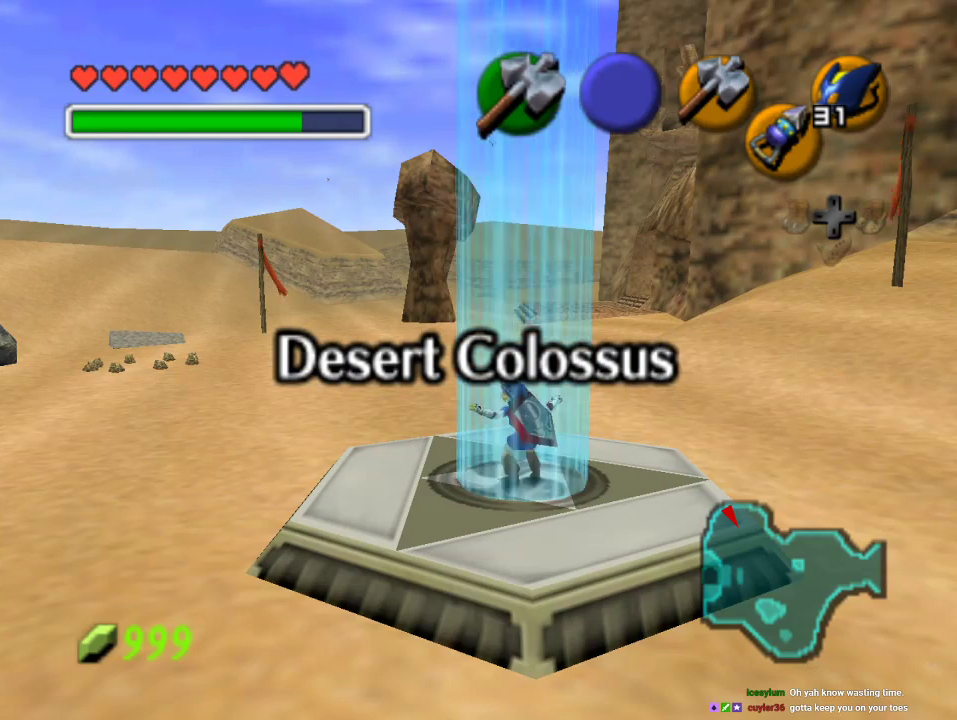
{"buttons": [], "left_stick": "center", "events": [[200, "START", "down"], [300, "START", "up"], [400, "START", "down"], [467, "START", "up"]]}
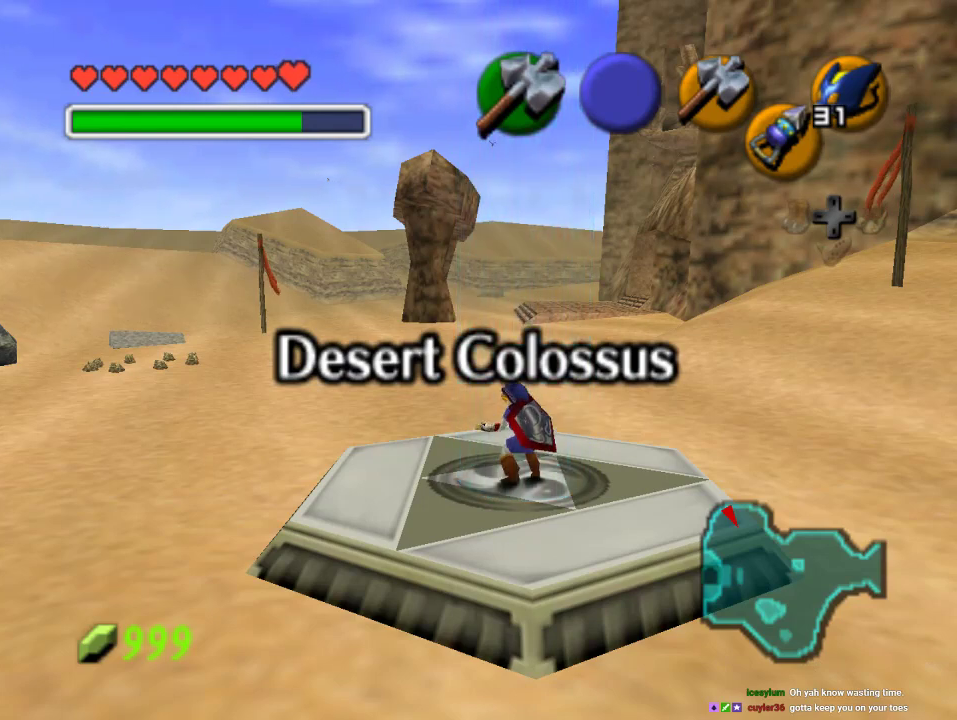
{"buttons": [], "left_stick": "center", "events": []}
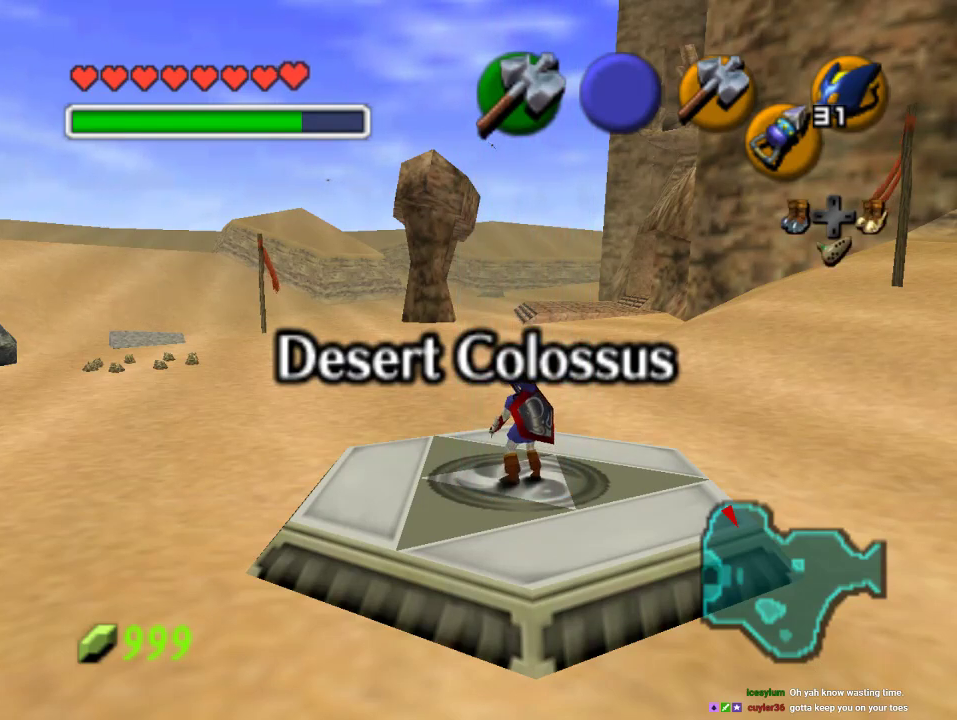
{"buttons": [], "left_stick": "center", "events": []}
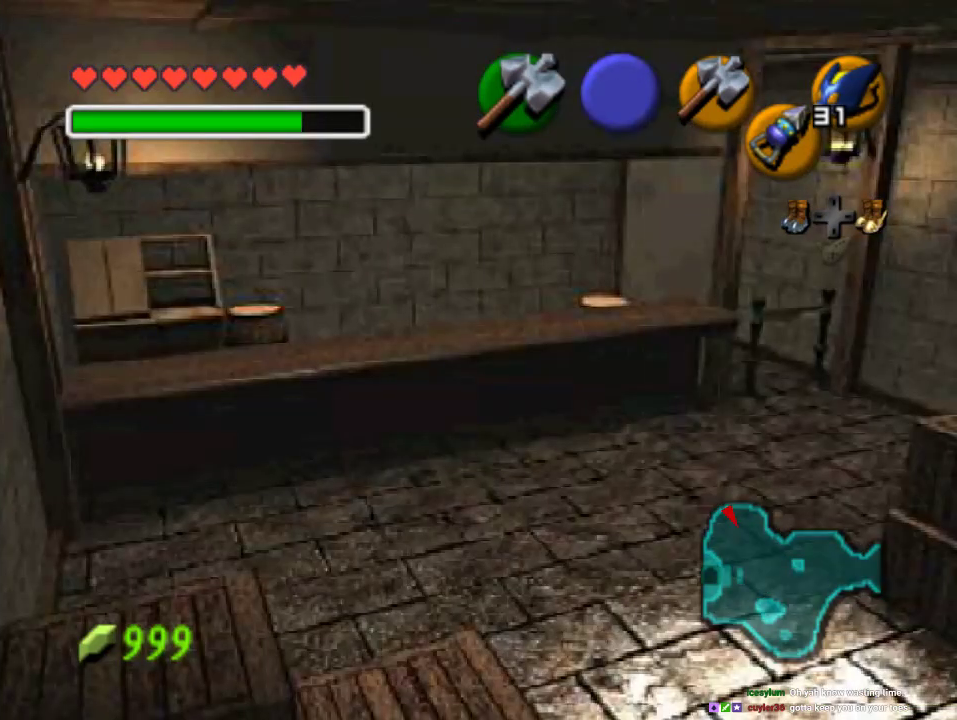
{"buttons": [], "left_stick": "center", "events": []}
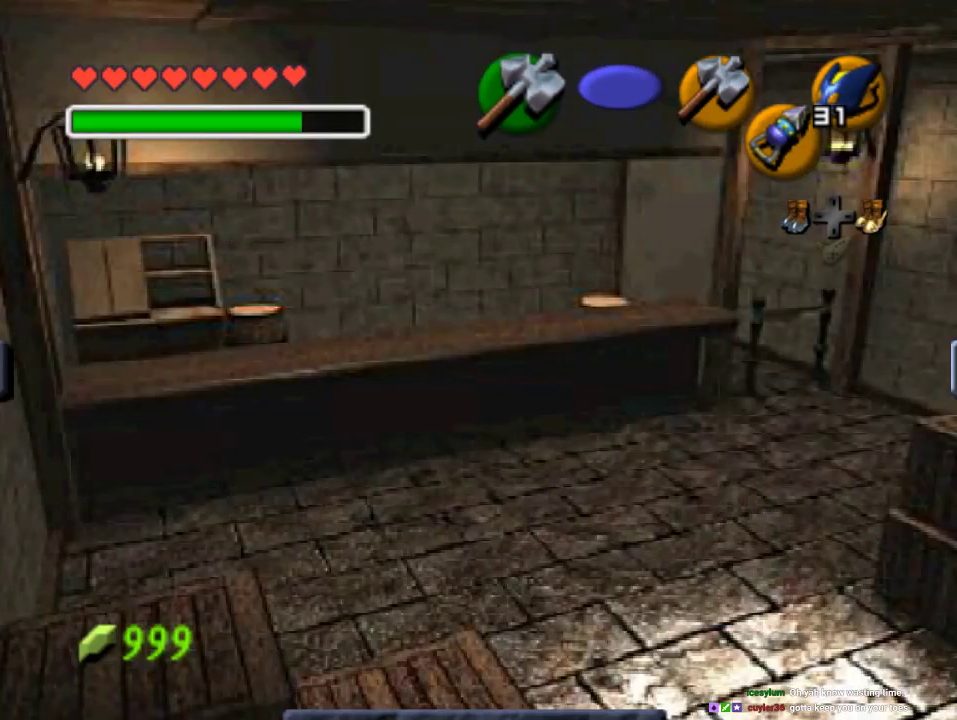
{"buttons": [], "left_stick": "center", "events": []}
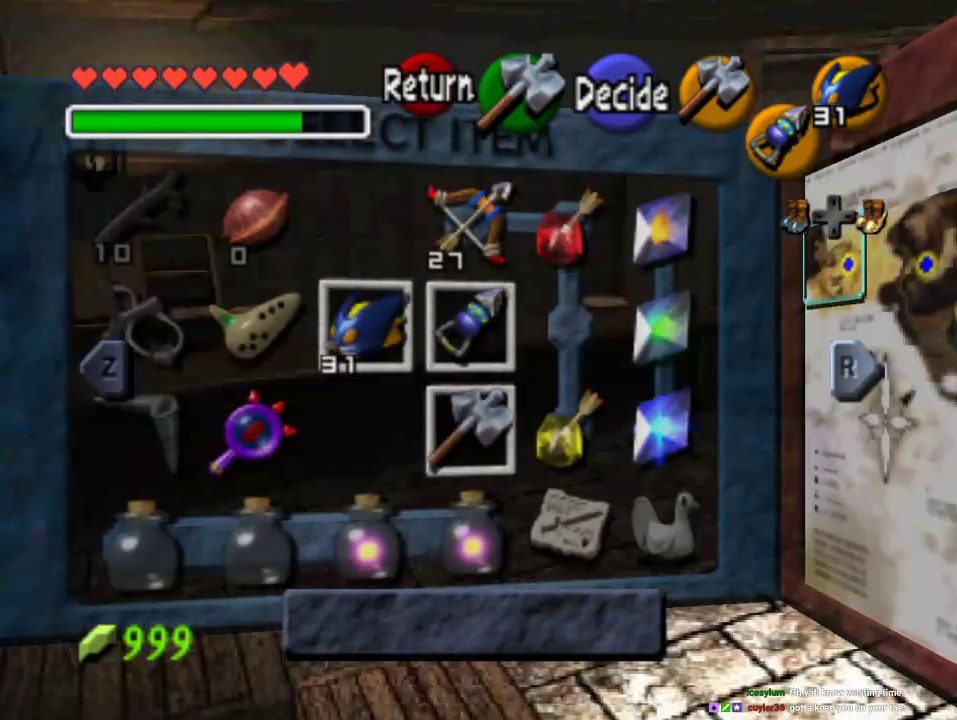
{"buttons": [], "left_stick": "right", "events": [[267, "left_stick", "right"], [433, "left_stick", "center"], [500, "left_stick", "right"]]}
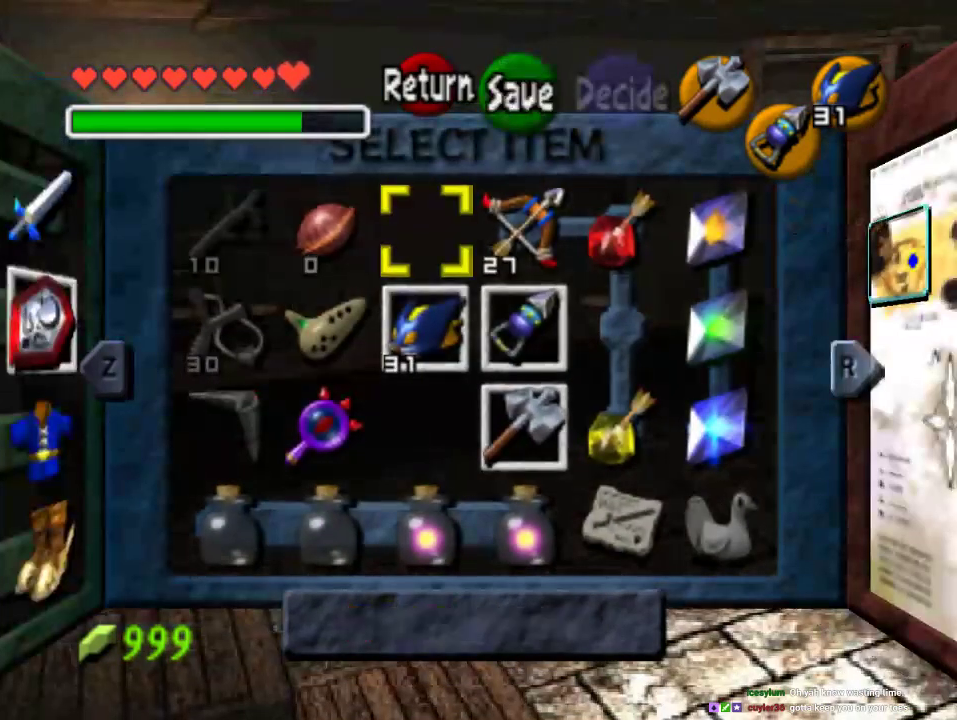
{"buttons": [], "left_stick": "down", "events": [[333, "left_stick", "center"], [500, "left_stick", "down"]]}
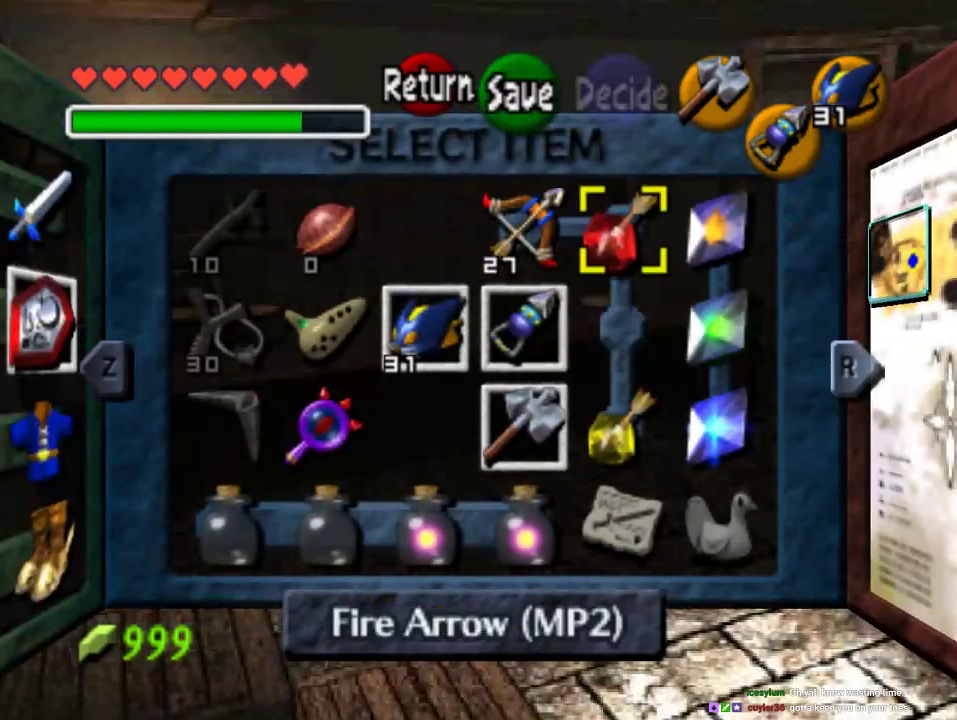
{"buttons": [], "left_stick": "center", "events": [[100, "left_stick", "center"], [267, "left_stick", "right"], [467, "left_stick", "center"]]}
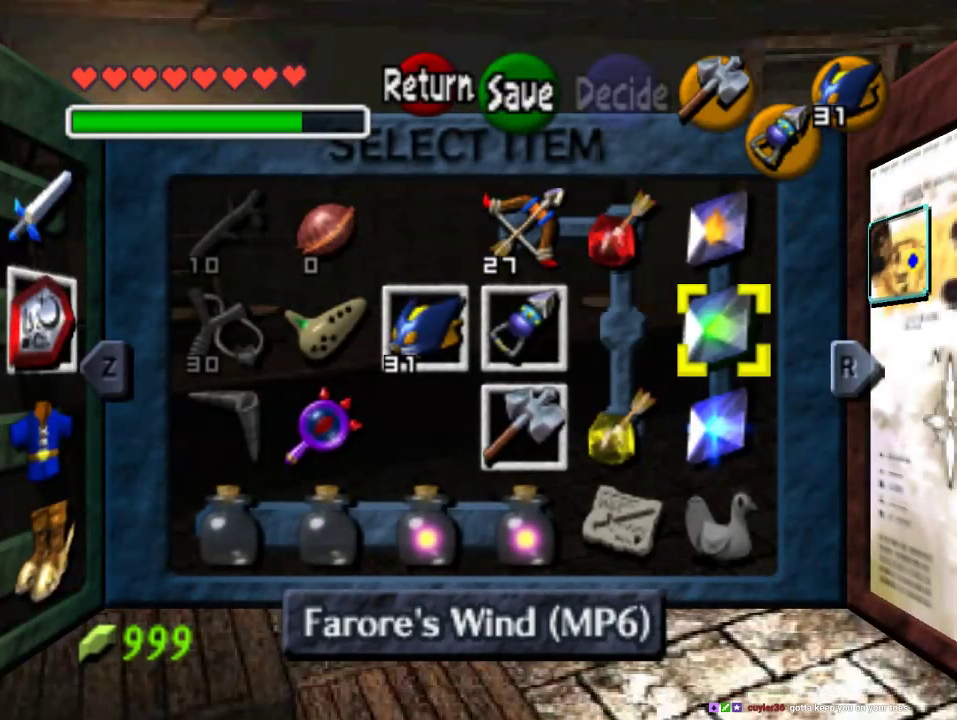
{"buttons": [], "left_stick": "center", "events": [[167, "C_RIGHT", "down"], [333, "C_RIGHT", "up"]]}
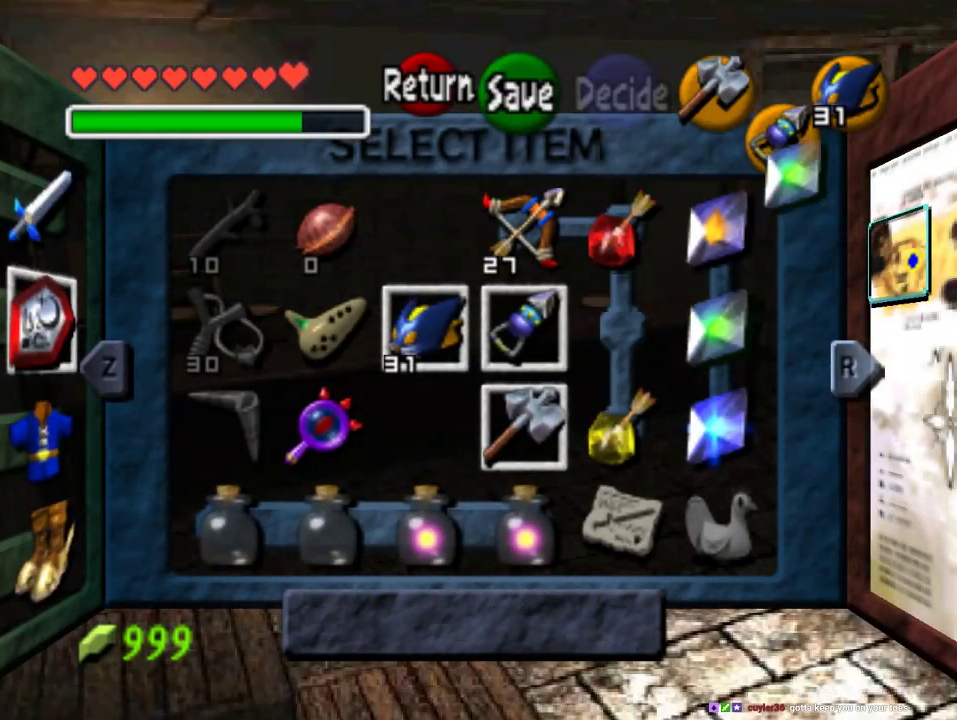
{"buttons": [], "left_stick": "center", "events": []}
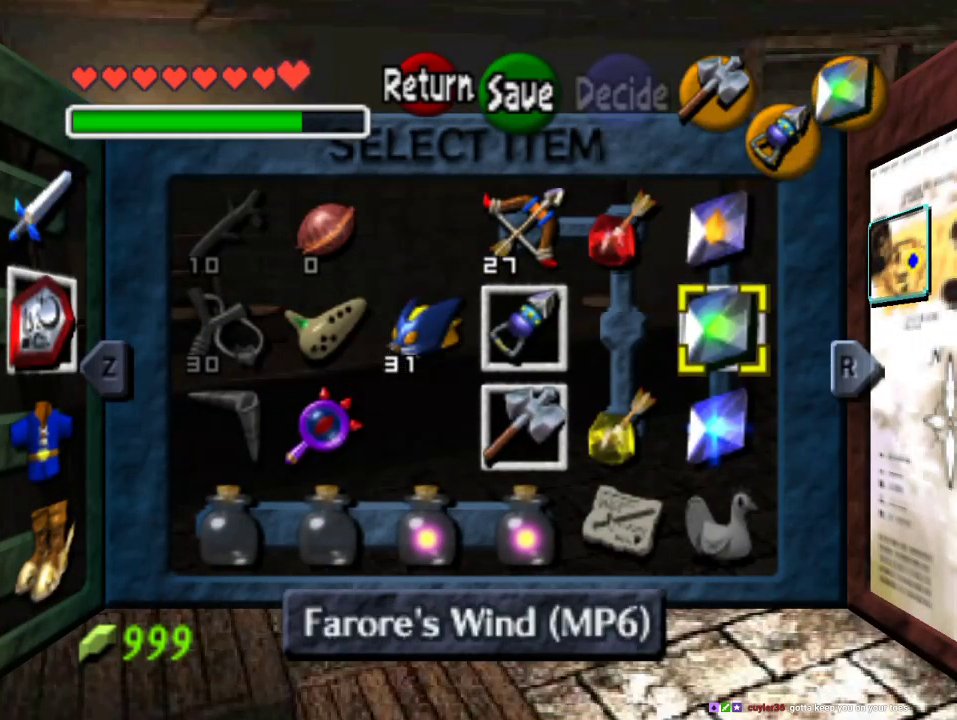
{"buttons": [], "left_stick": "center", "events": [[167, "B", "down"], [267, "B", "up"]]}
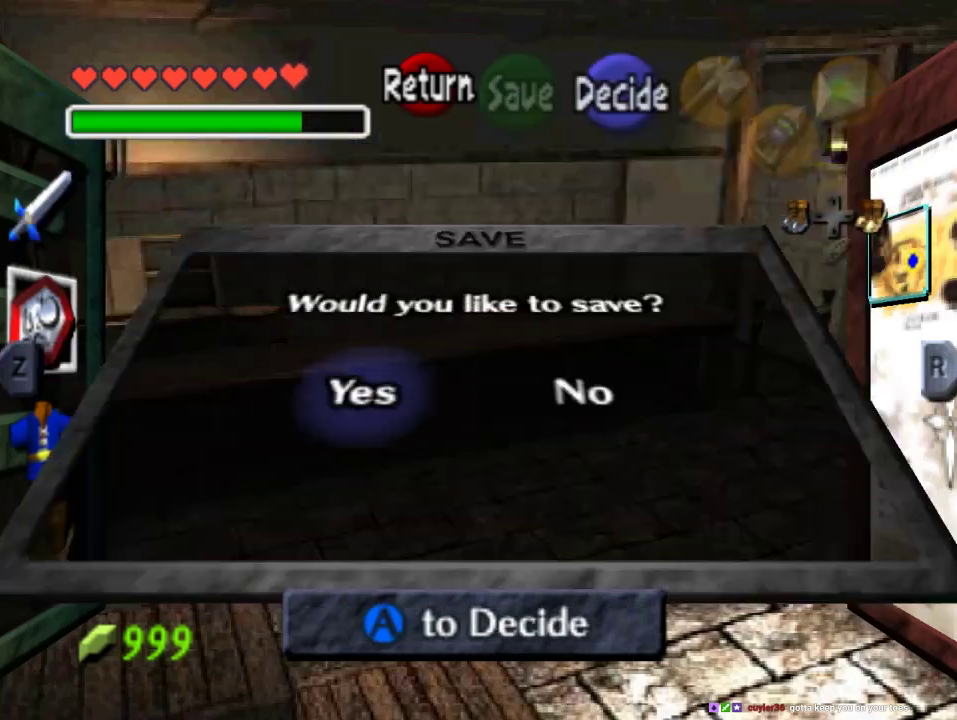
{"buttons": [], "left_stick": "center", "events": [[133, "A", "down"], [200, "A", "up"], [300, "A", "down"], [400, "A", "up"]]}
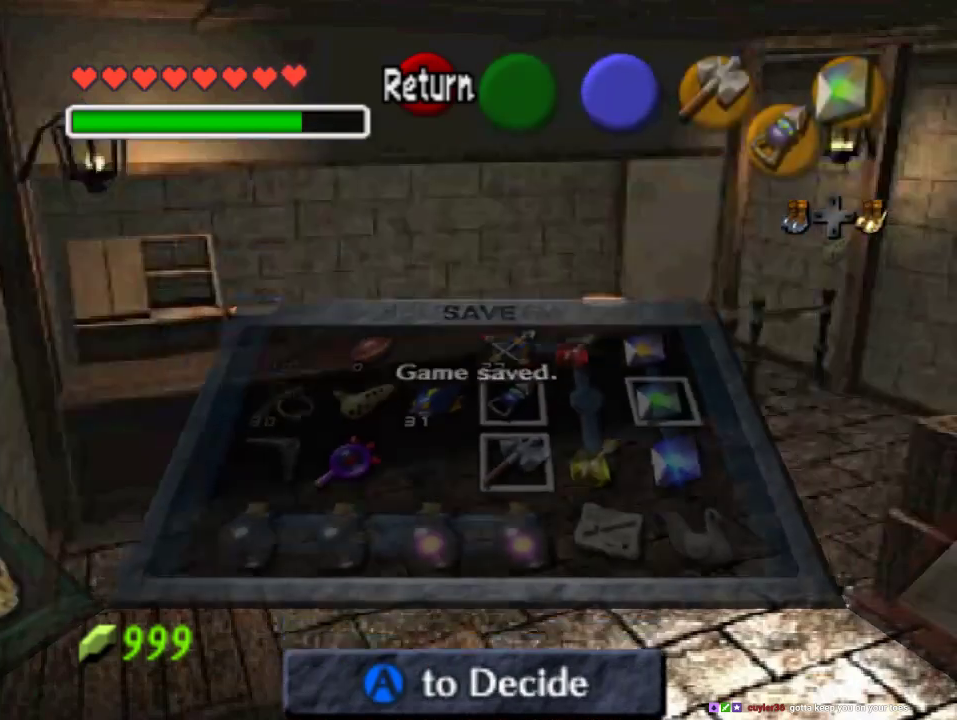
{"buttons": [], "left_stick": "center", "events": []}
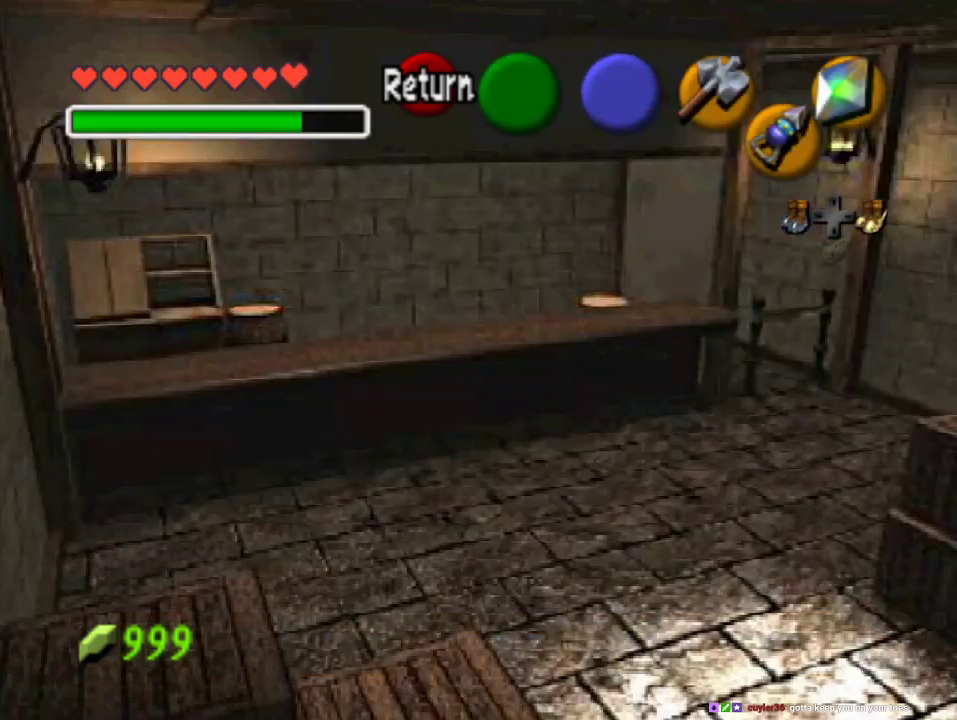
{"buttons": [], "left_stick": "center", "events": [[300, "left_stick", "up-right"], [400, "left_stick", "center"]]}
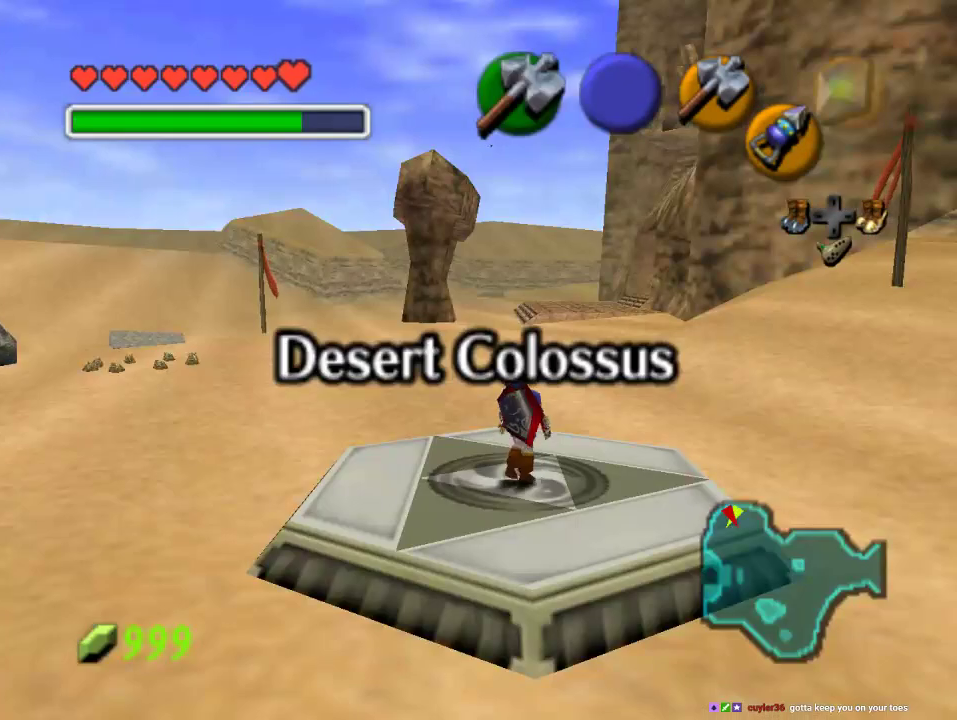
{"buttons": [], "left_stick": "center", "events": []}